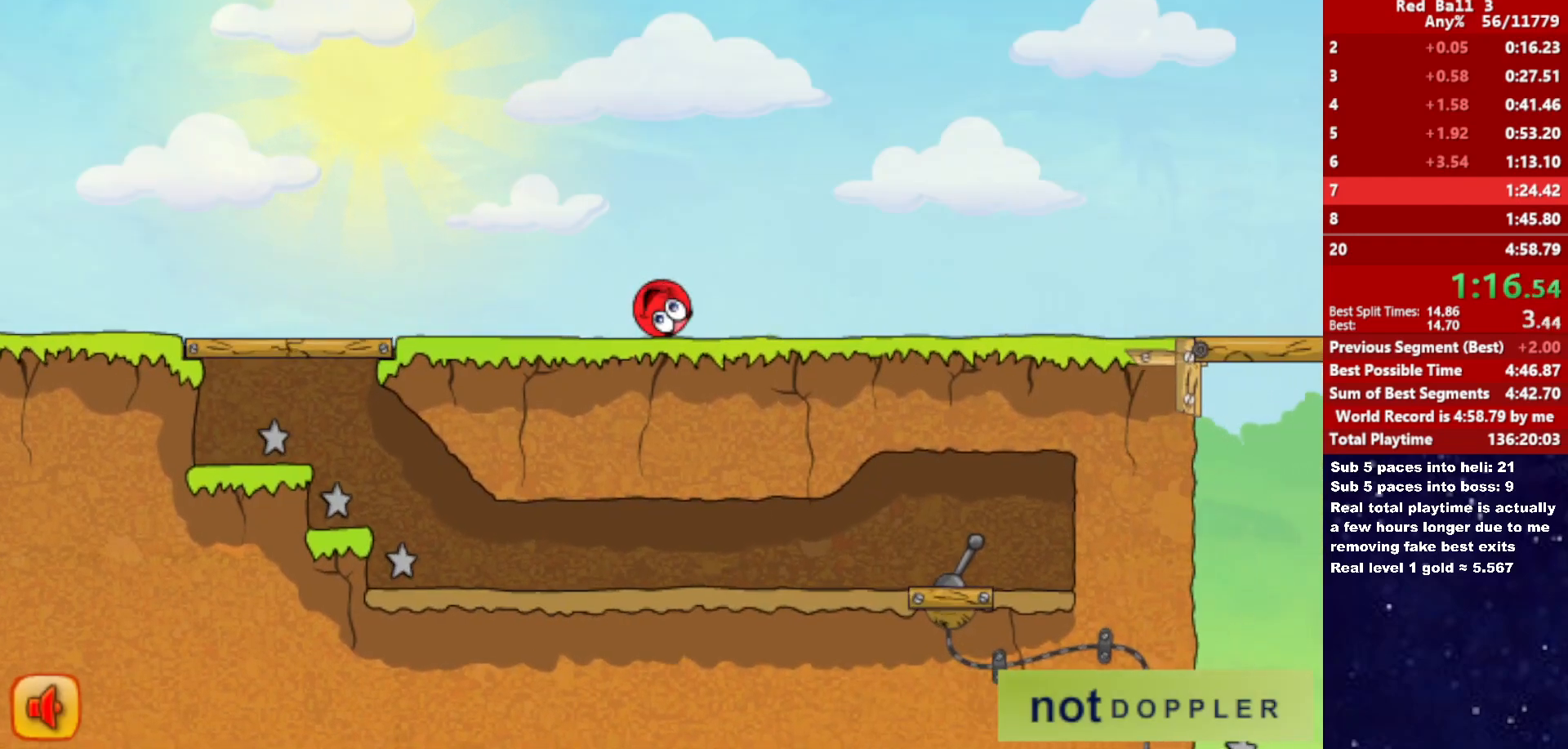
Gameplay with keyboard; each line is a JSON object with the keys held at the frame after it. "events" lists presses ("down") and releases ("up") of "down", "left", "p", "r", "right" and "up" between this image and that frame as [ms after this image, input, new state], when the widget could be followed in between. No other keys are recorded. Mouse input is not recorded.
{"keys": ["right"], "events": [[100, "up", "down"], [150, "up", "up"]]}
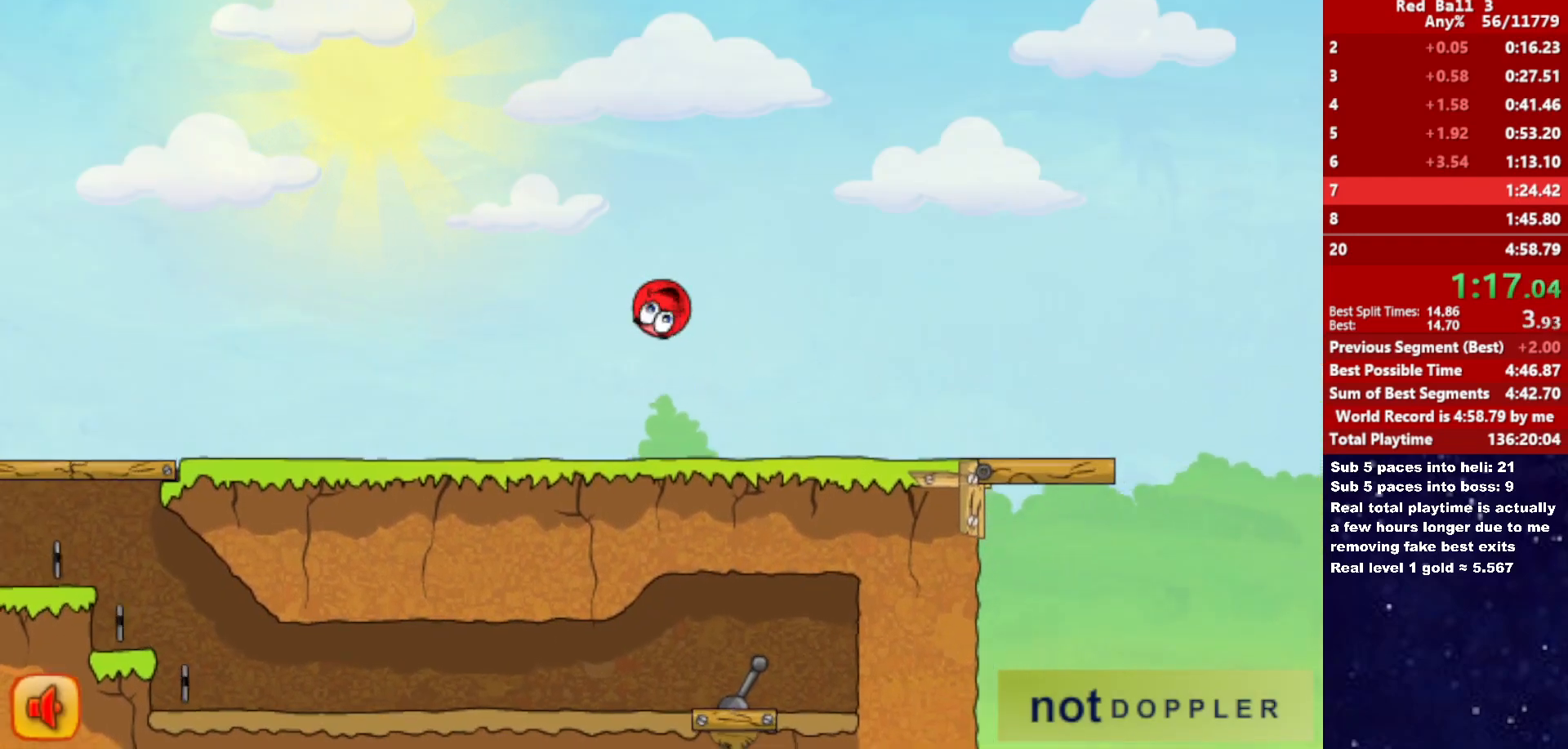
{"keys": ["right"], "events": []}
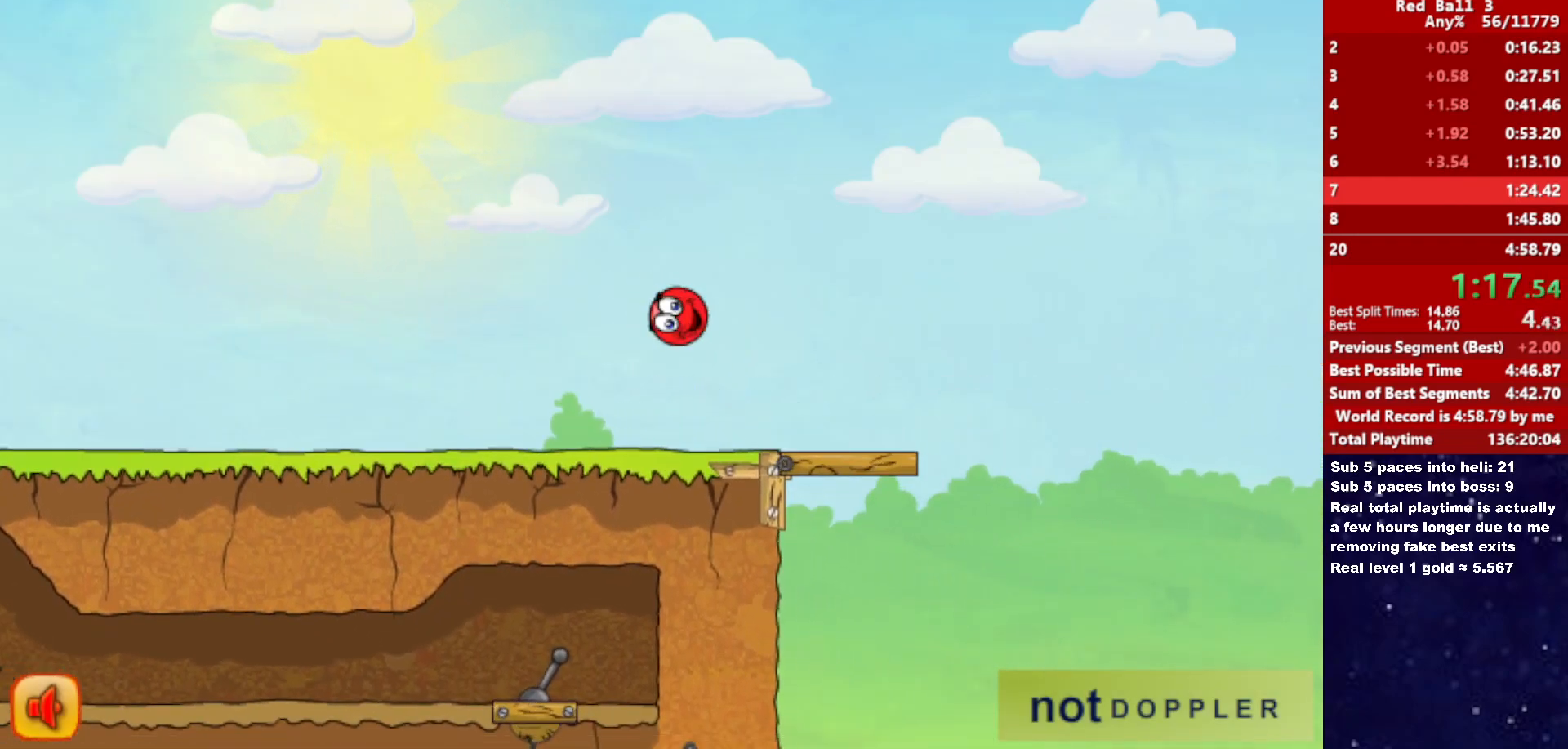
{"keys": ["right"], "events": []}
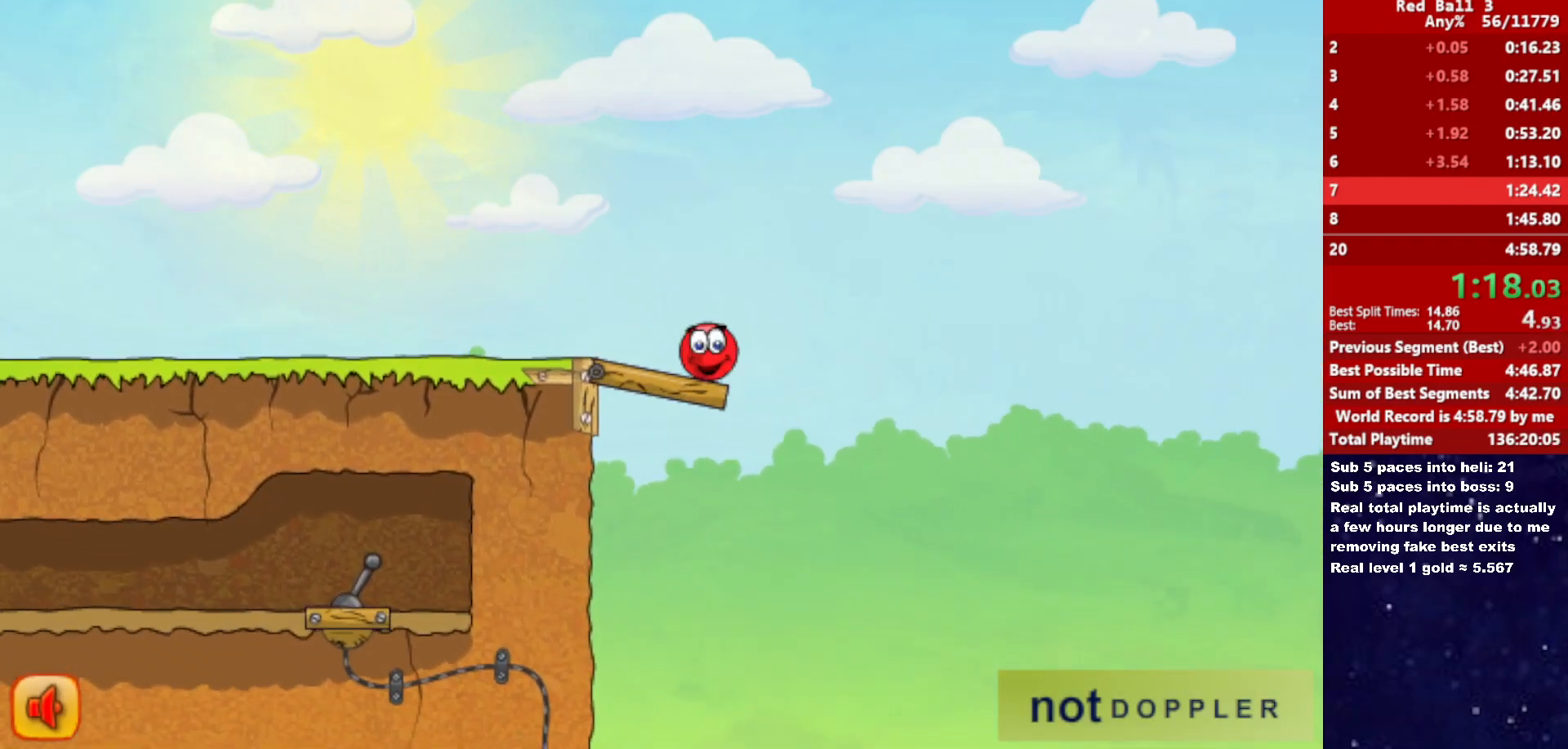
{"keys": ["right", "up"], "events": [[67, "up", "down"]]}
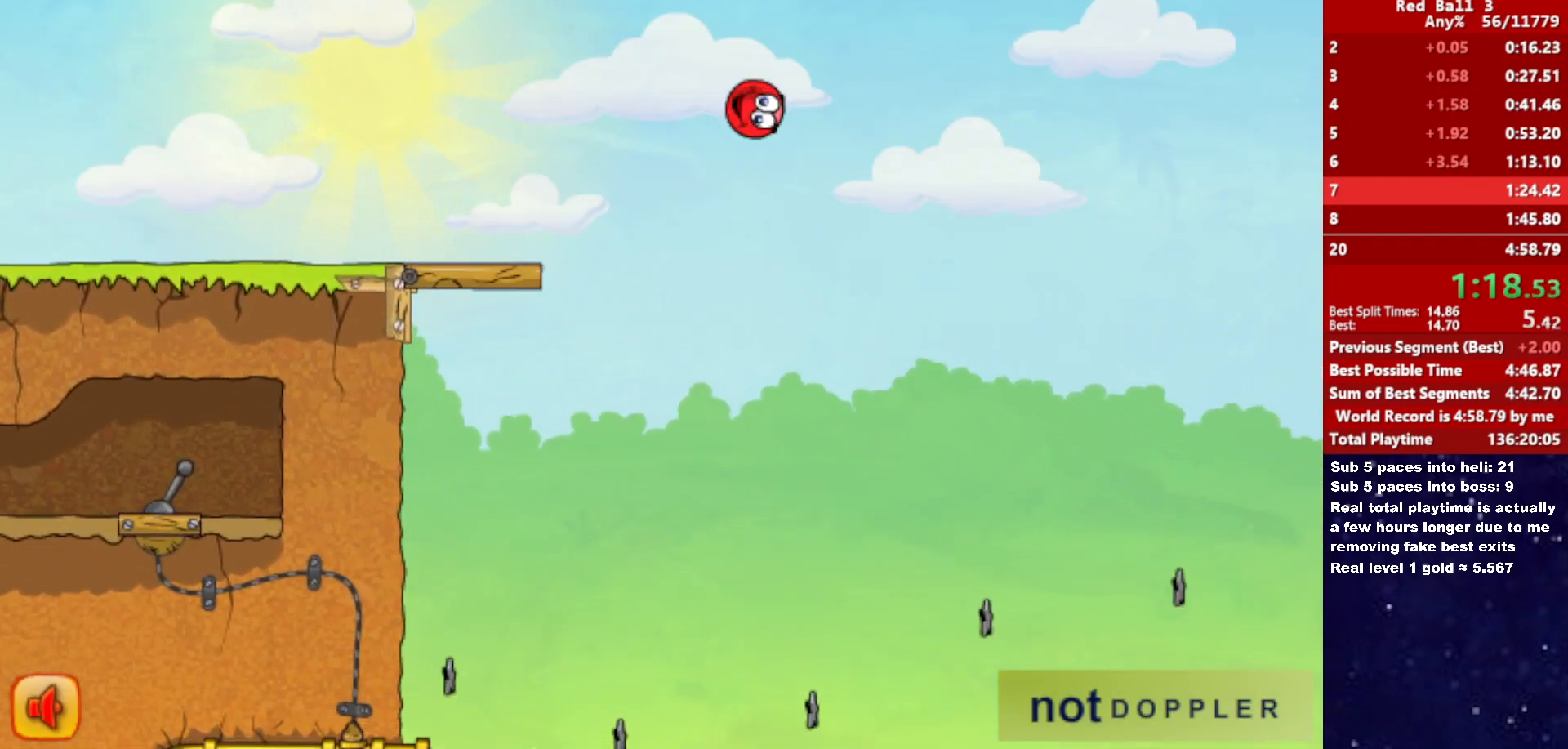
{"keys": ["right", "up"], "events": []}
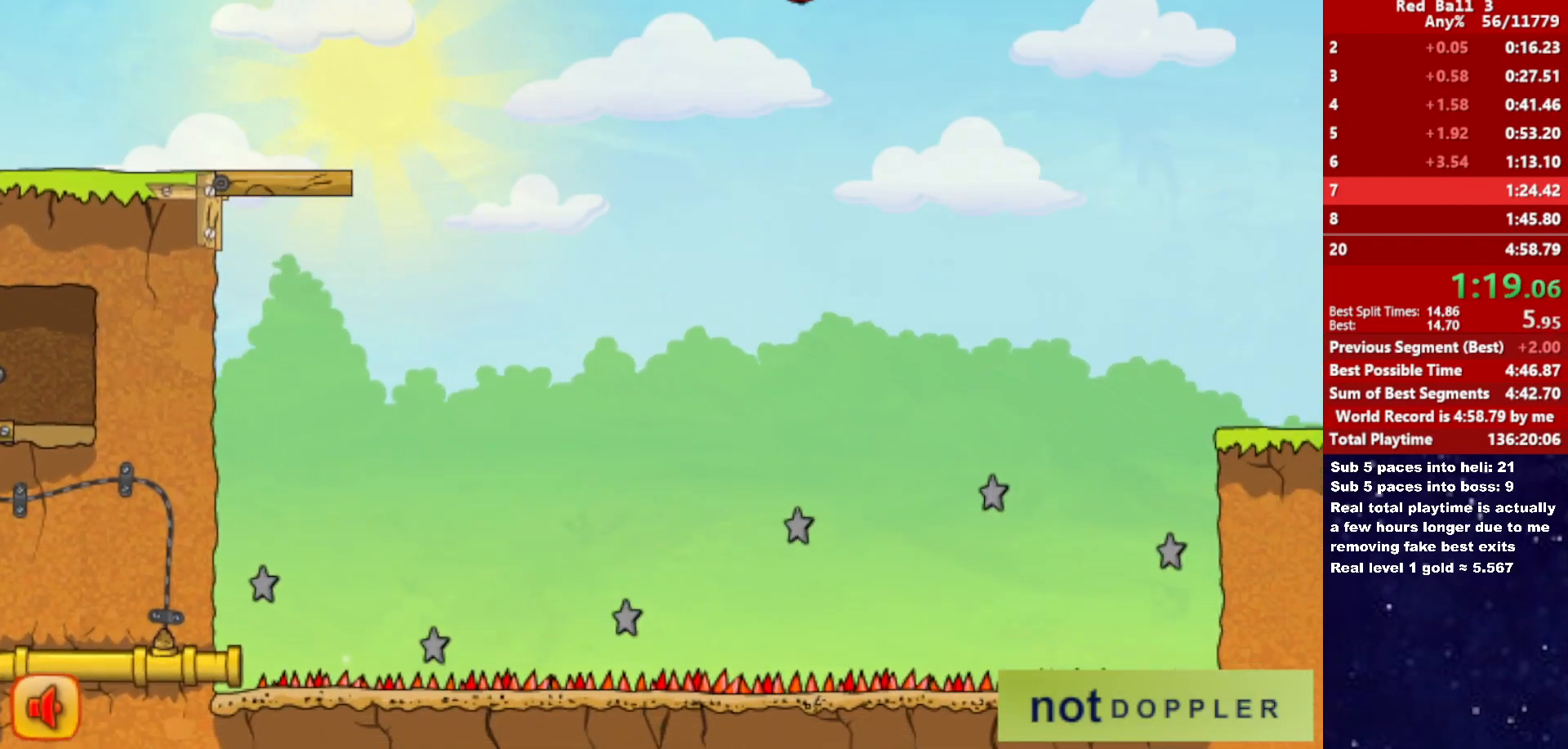
{"keys": ["right", "up"], "events": []}
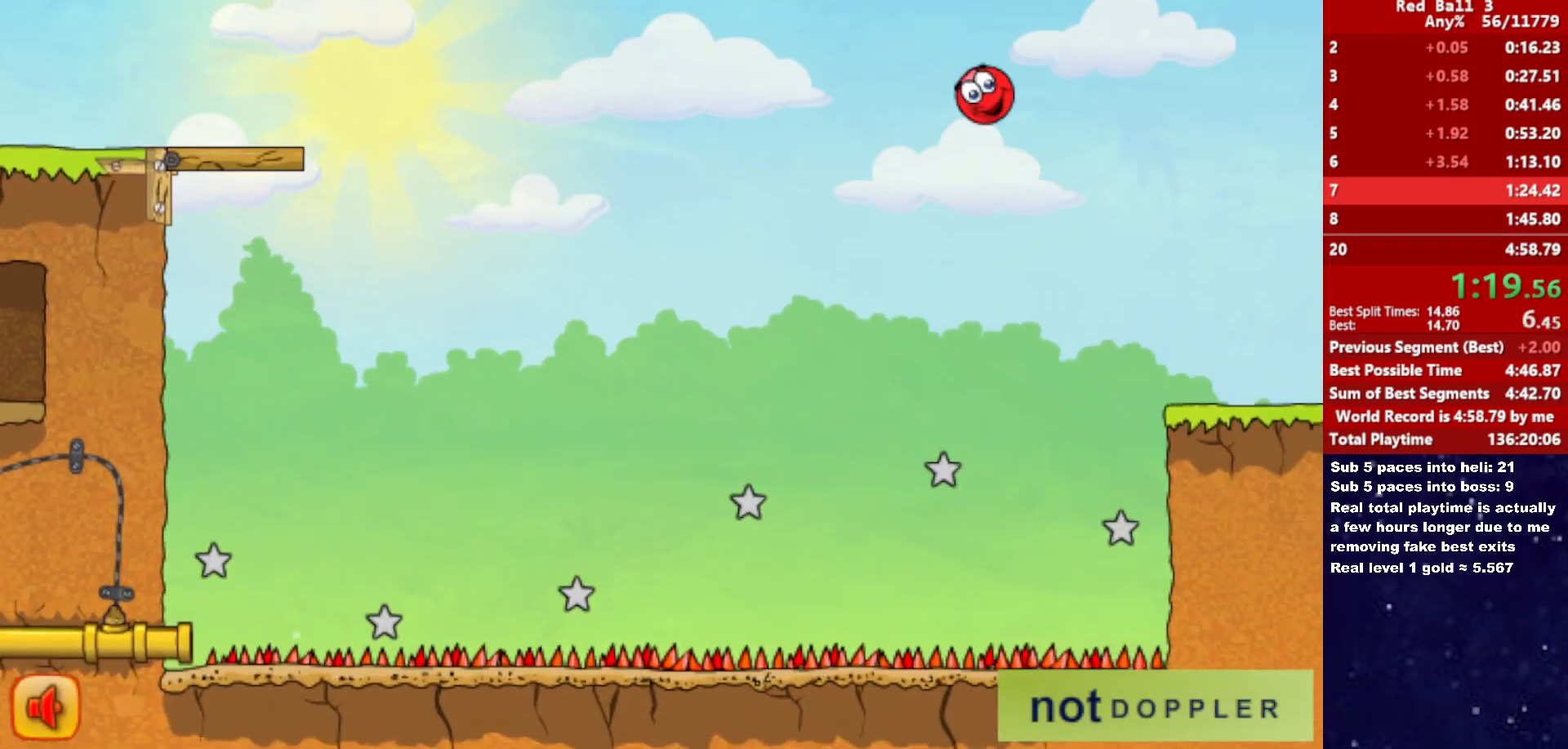
{"keys": ["right"], "events": [[50, "up", "up"]]}
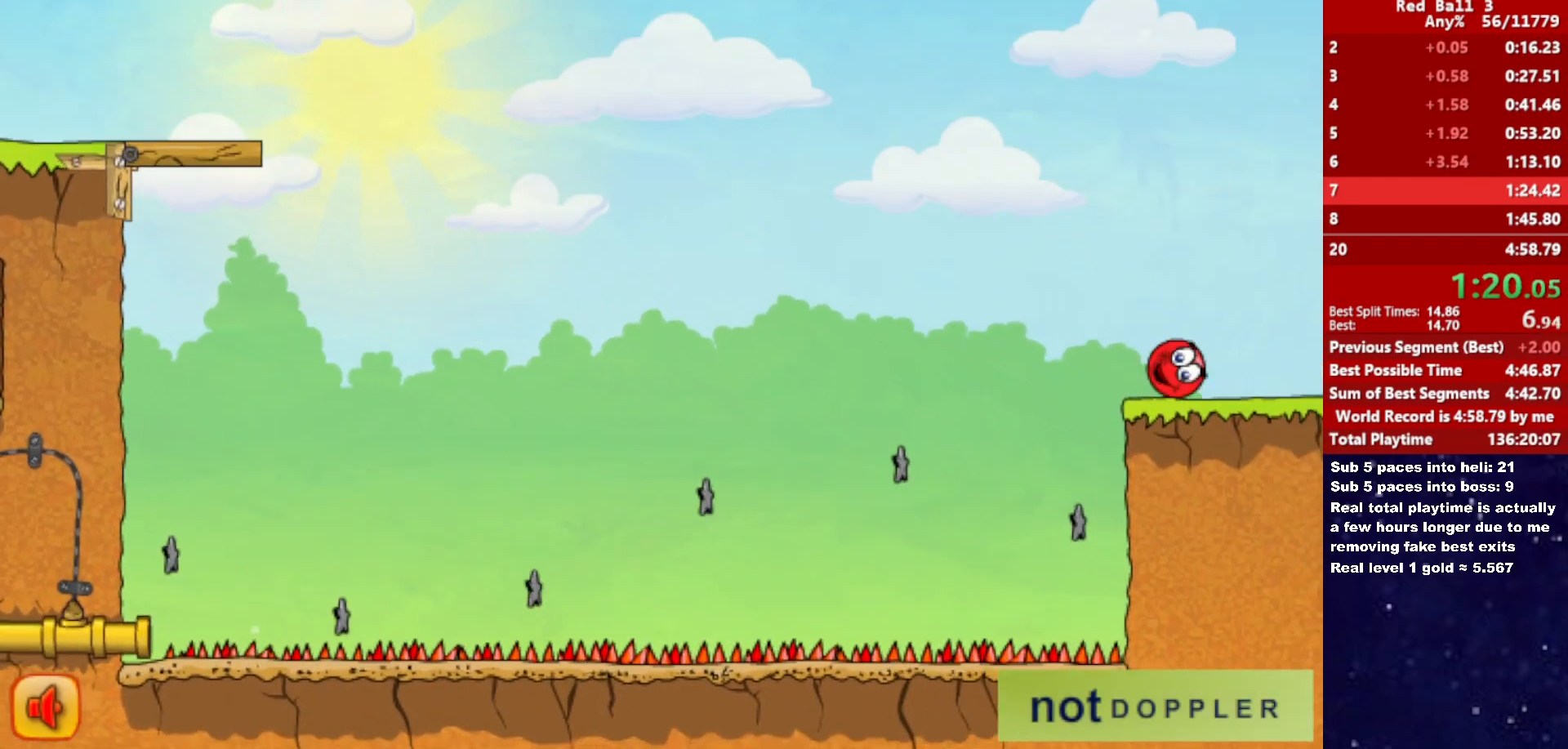
{"keys": ["right", "up"], "events": [[367, "up", "down"]]}
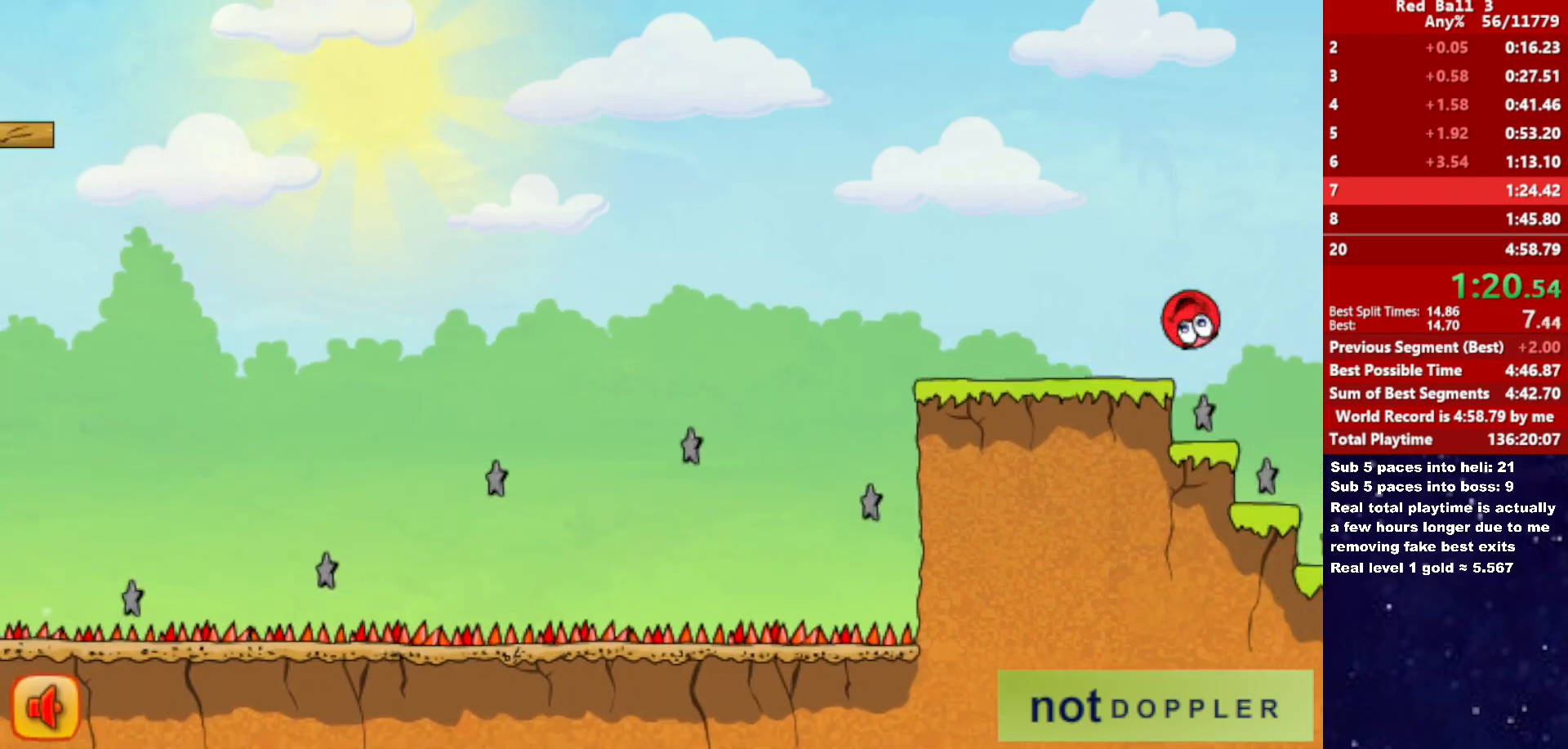
{"keys": ["right", "up"], "events": []}
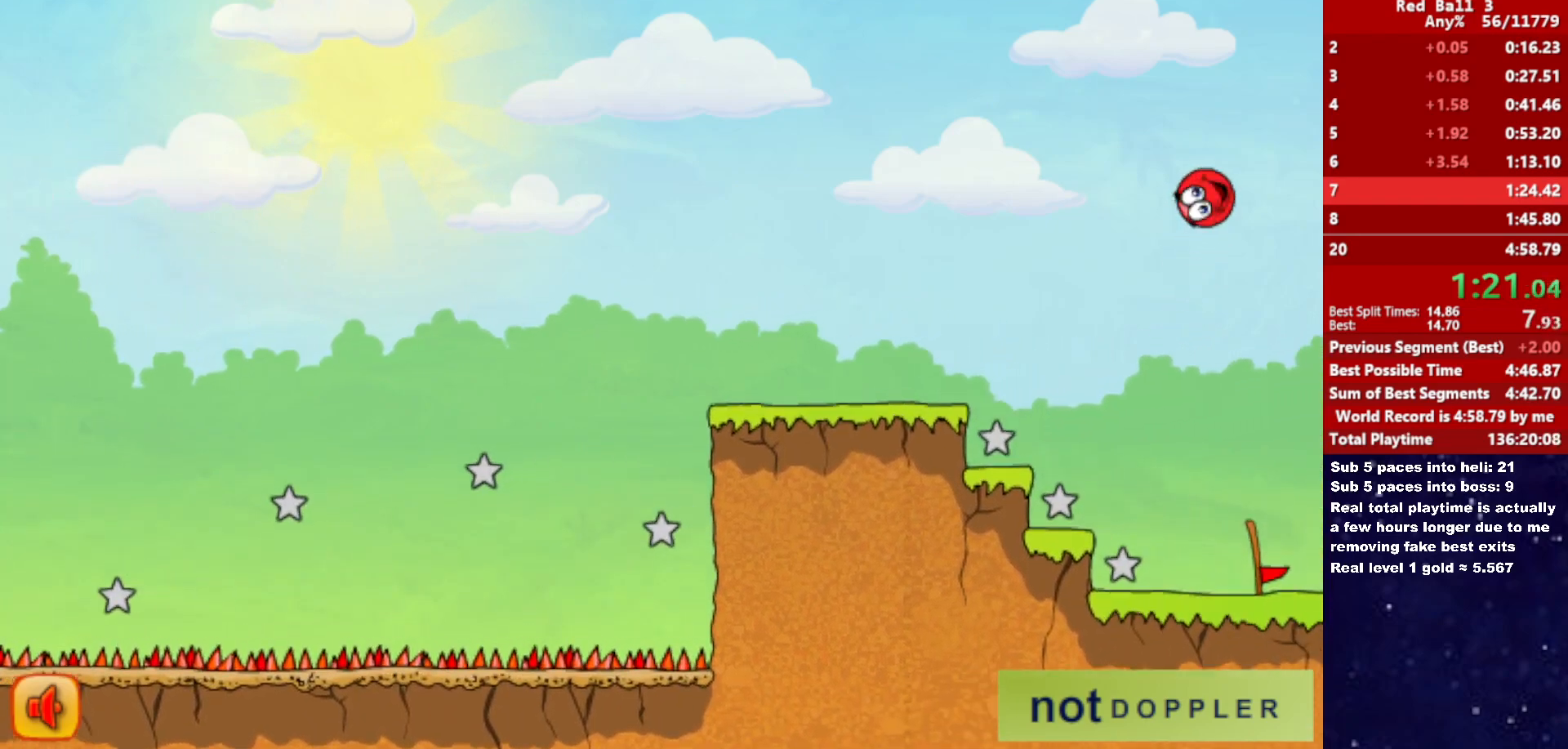
{"keys": ["right", "up"], "events": []}
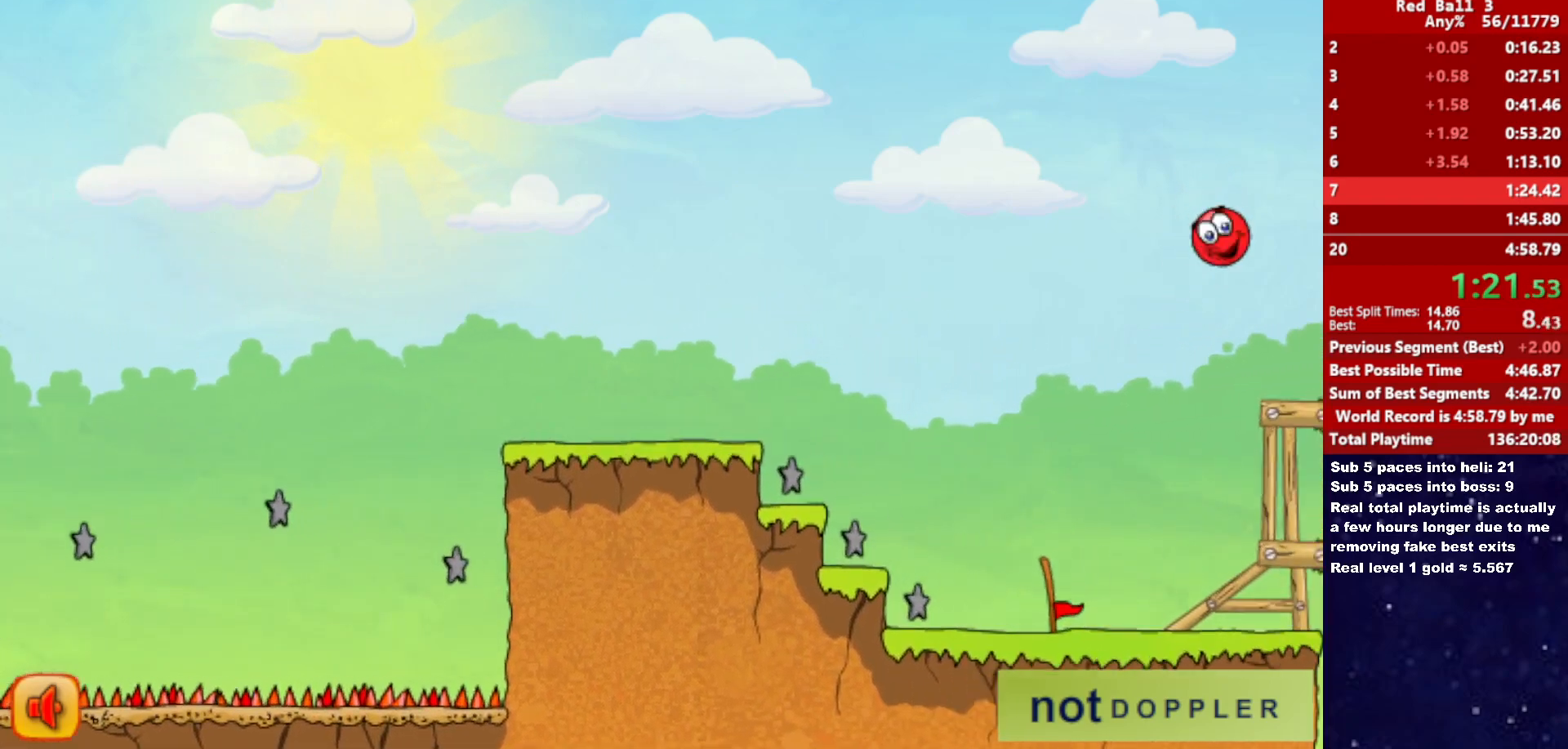
{"keys": ["right"], "events": [[150, "up", "up"]]}
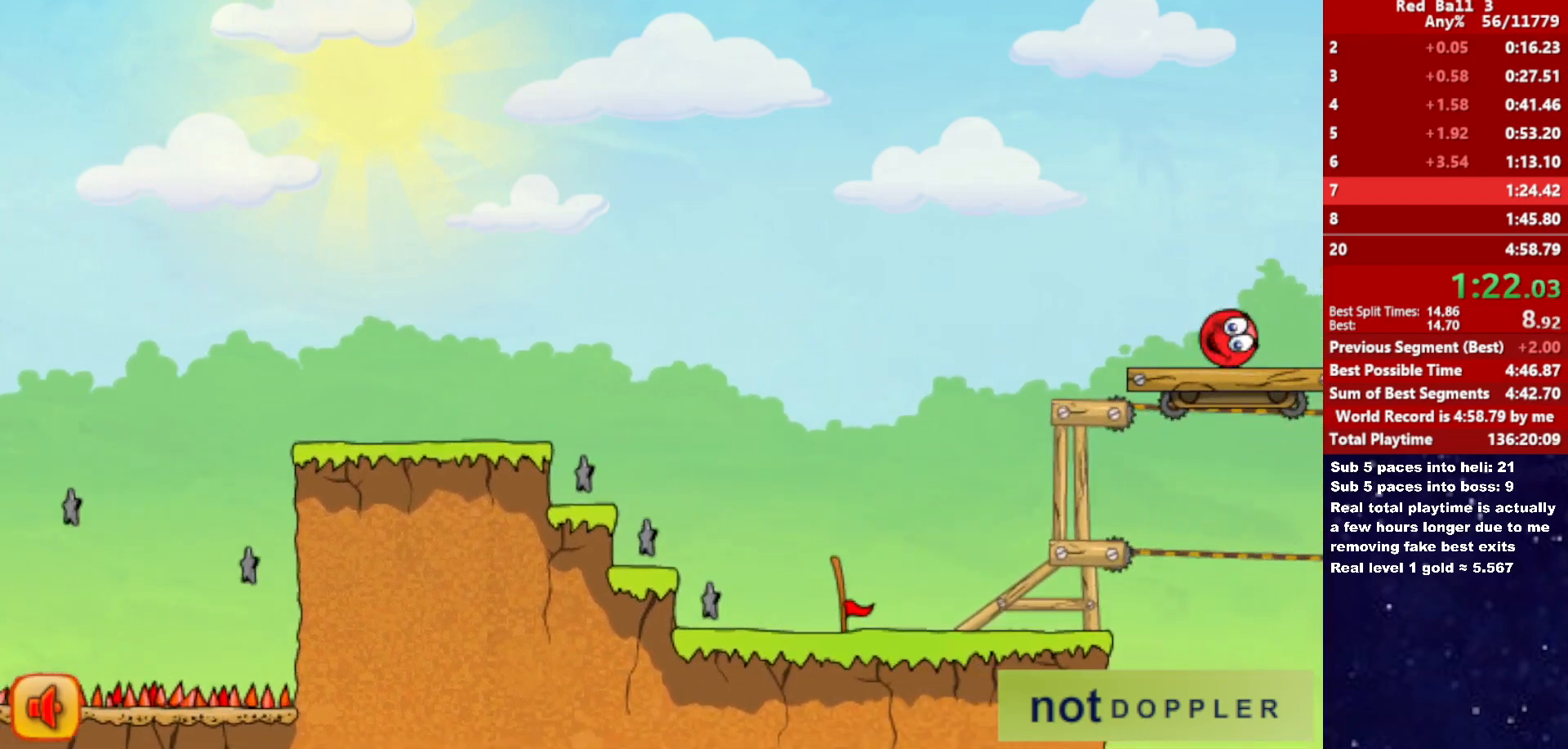
{"keys": ["right", "up"], "events": [[83, "up", "down"]]}
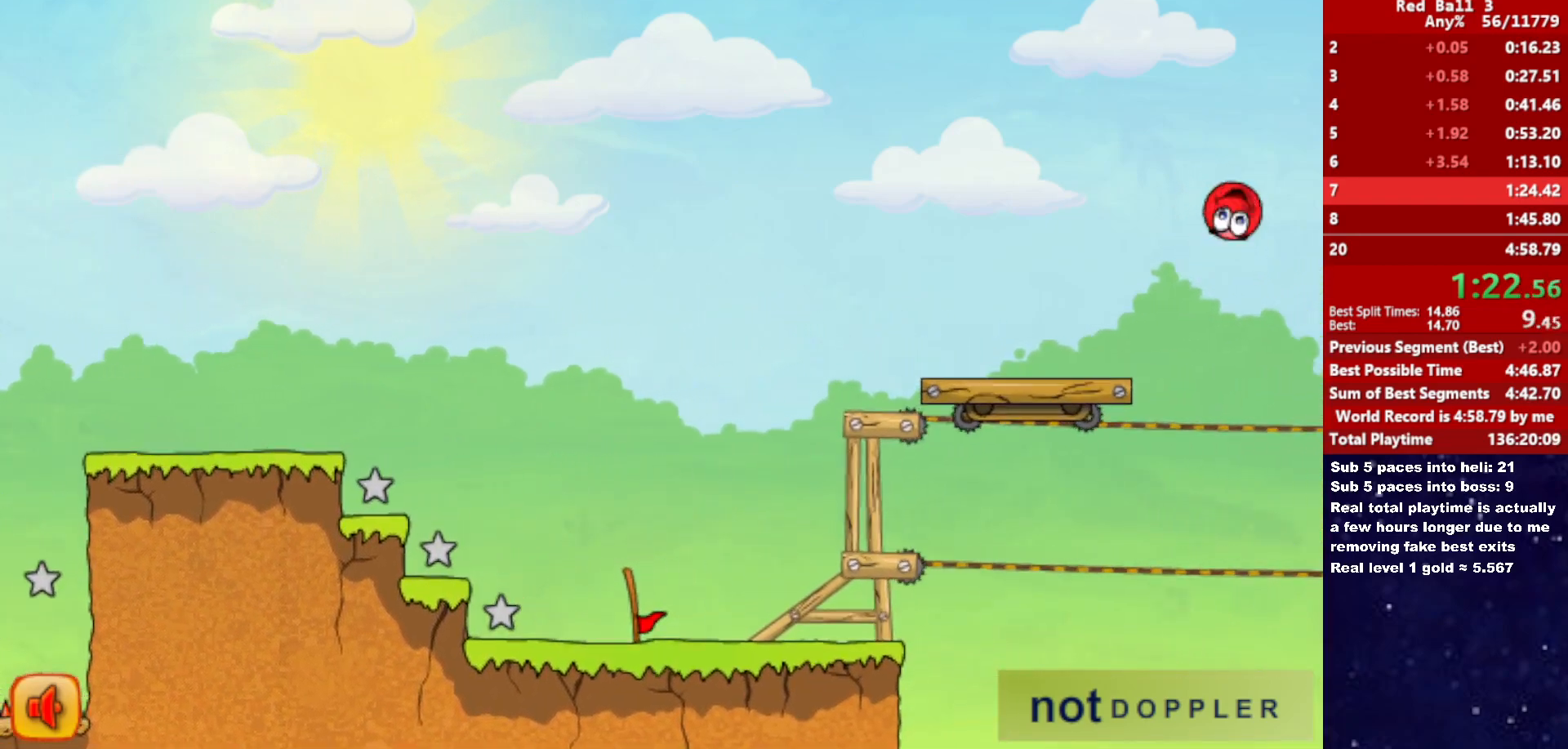
{"keys": ["right"], "events": [[283, "up", "up"]]}
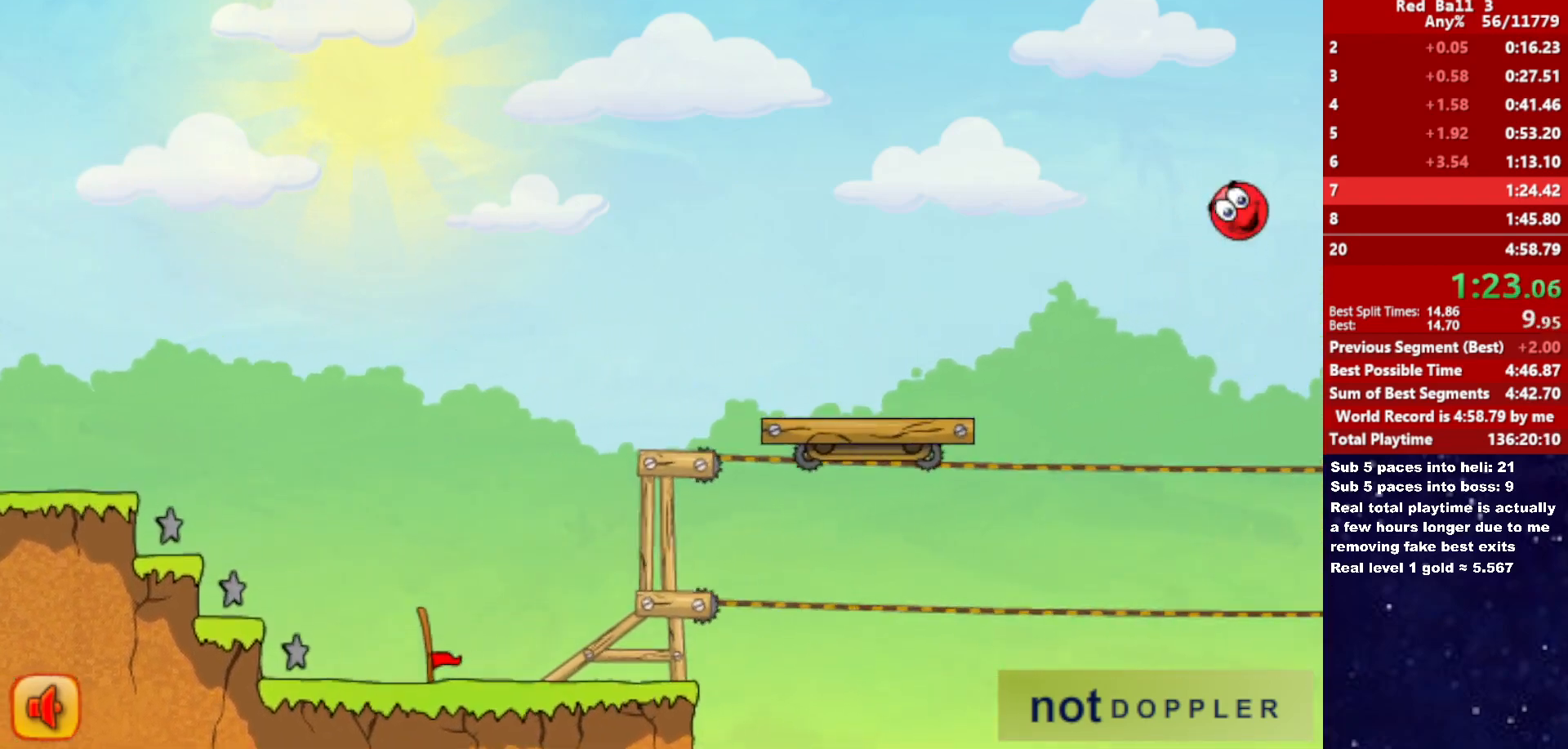
{"keys": ["right"], "events": []}
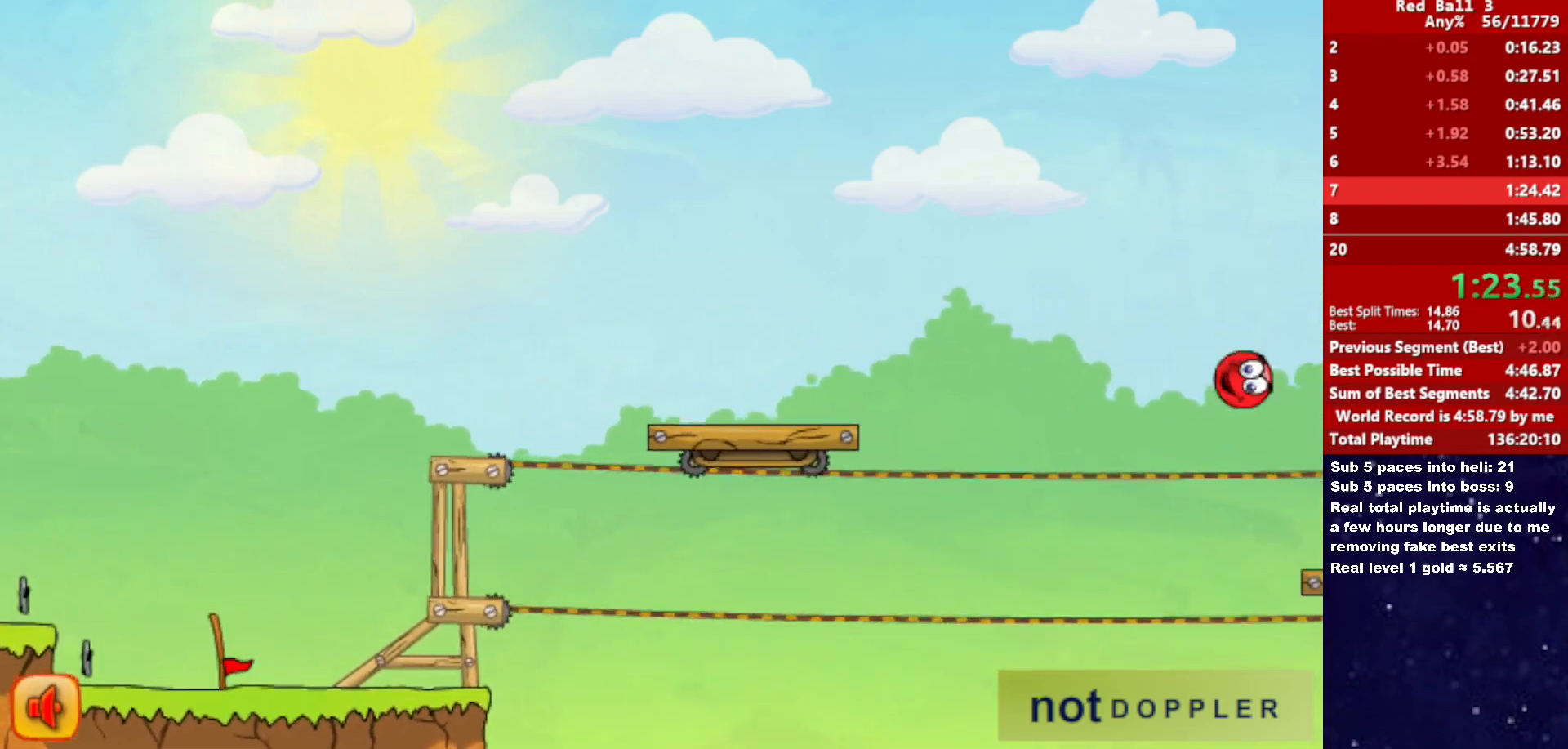
{"keys": ["right", "up"], "events": [[267, "p", "down"], [283, "up", "down"], [350, "p", "up"]]}
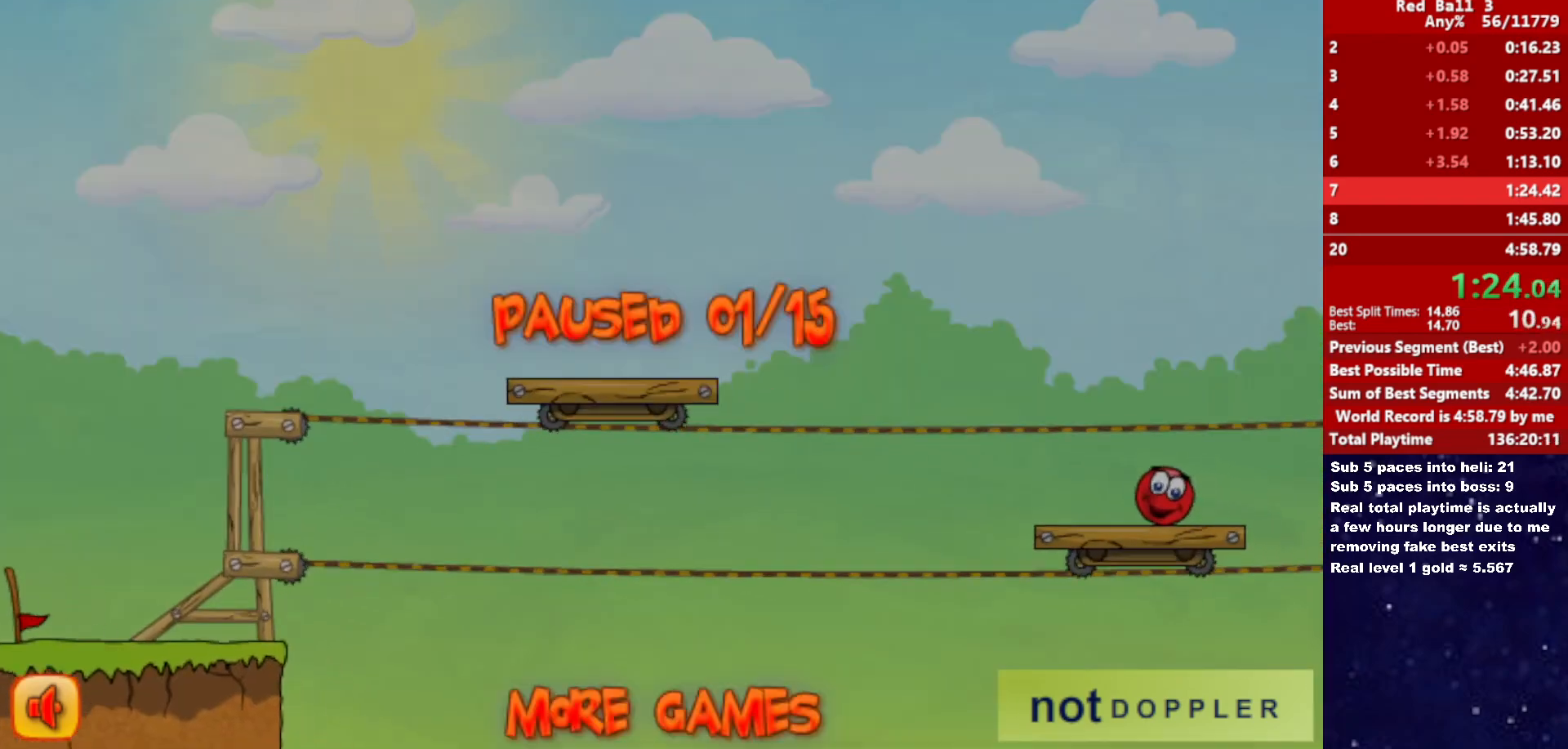
{"keys": ["right", "up"], "events": [[333, "p", "down"], [383, "p", "up"]]}
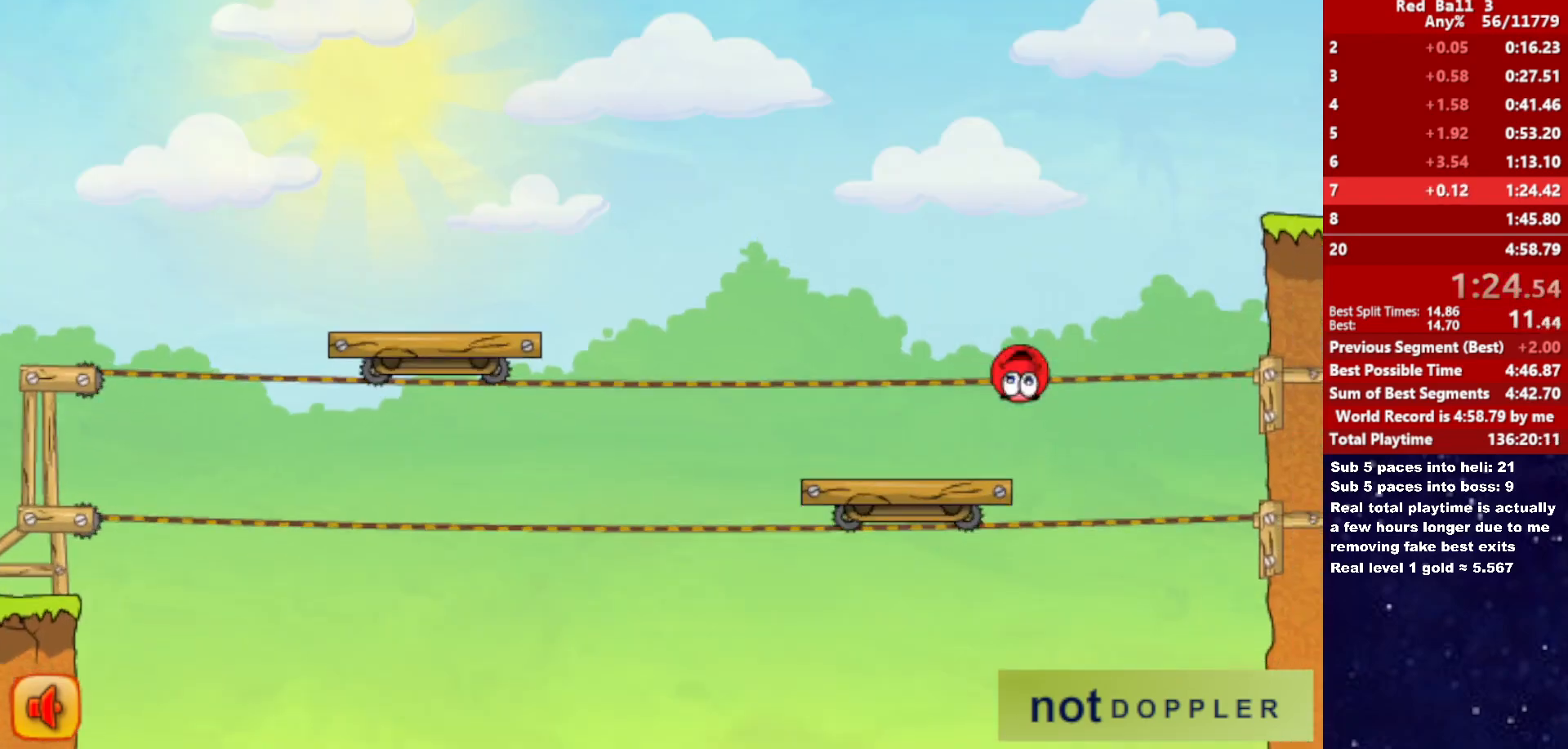
{"keys": ["right"], "events": [[183, "up", "up"]]}
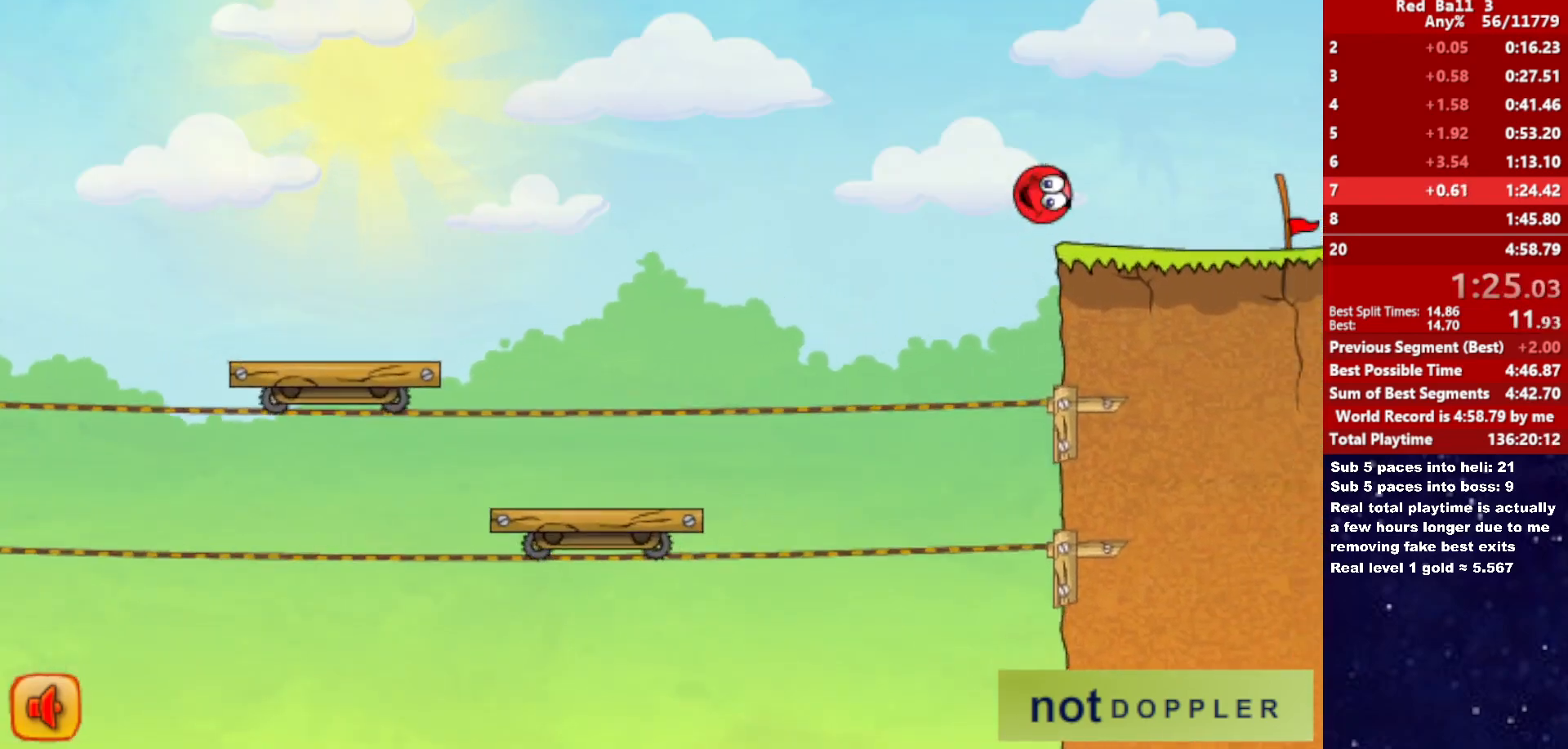
{"keys": ["right"], "events": []}
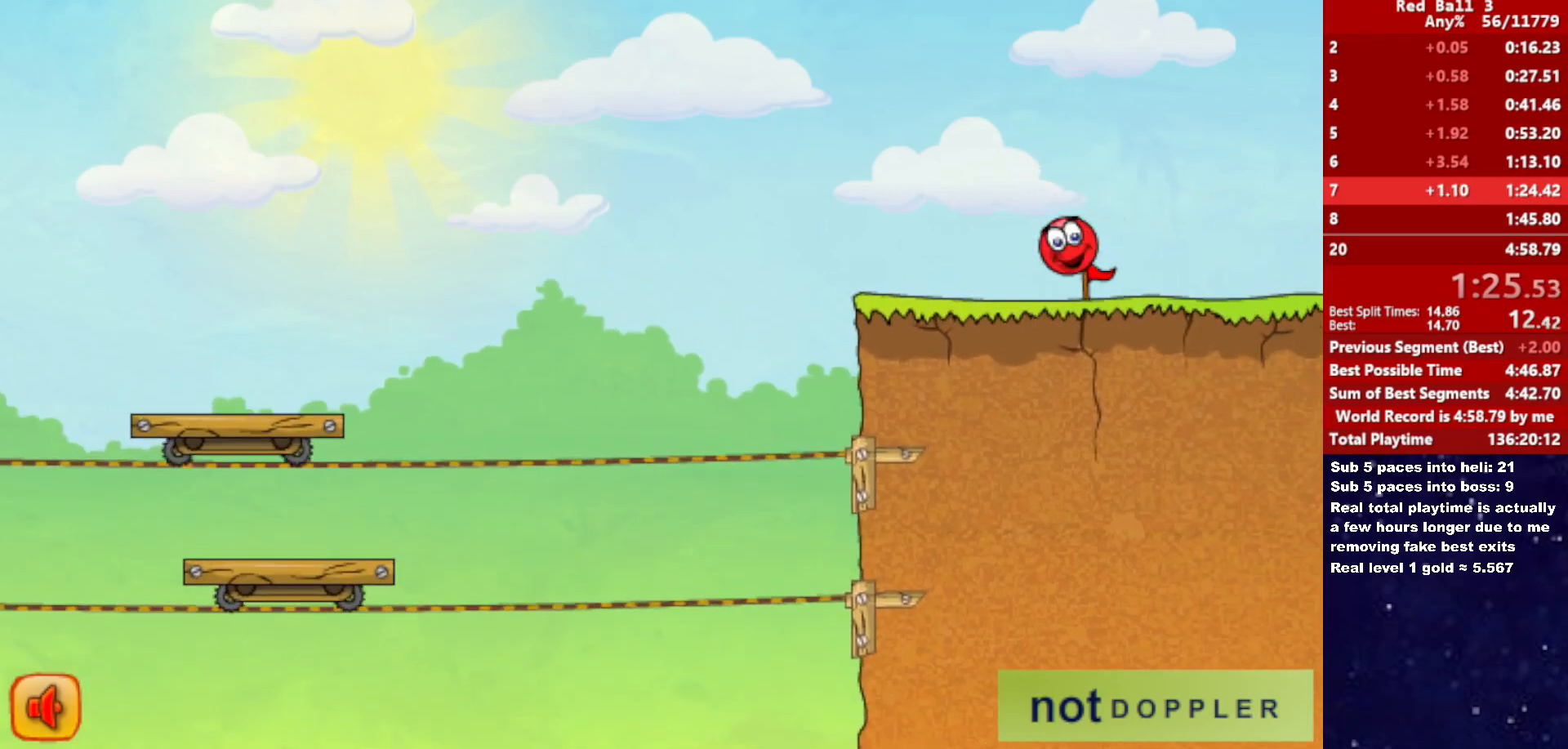
{"keys": ["right", "up"], "events": [[100, "up", "down"]]}
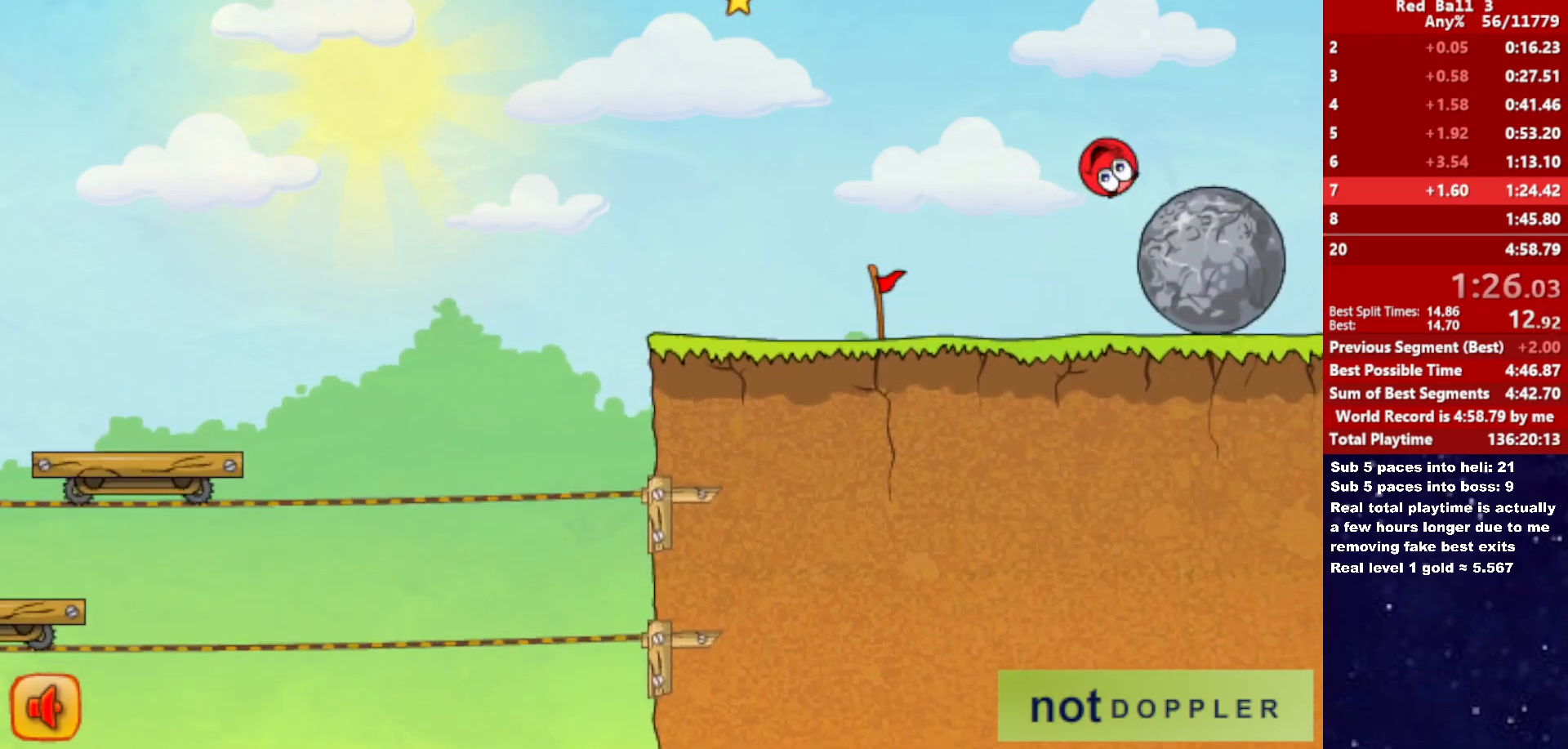
{"keys": ["right"], "events": [[167, "up", "up"]]}
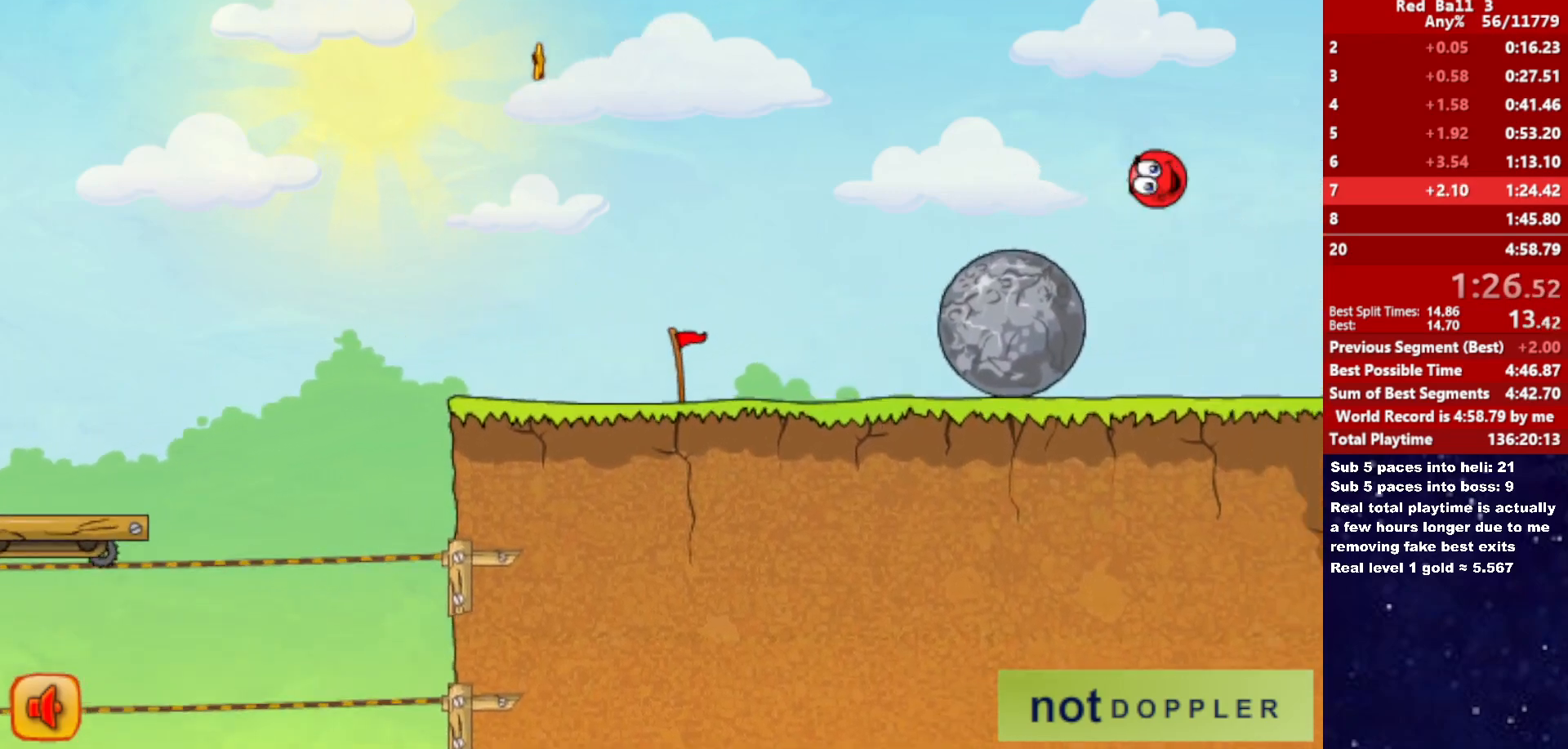
{"keys": [], "events": [[100, "left", "down"], [117, "right", "up"], [250, "left", "up"], [283, "left", "down"], [483, "left", "up"]]}
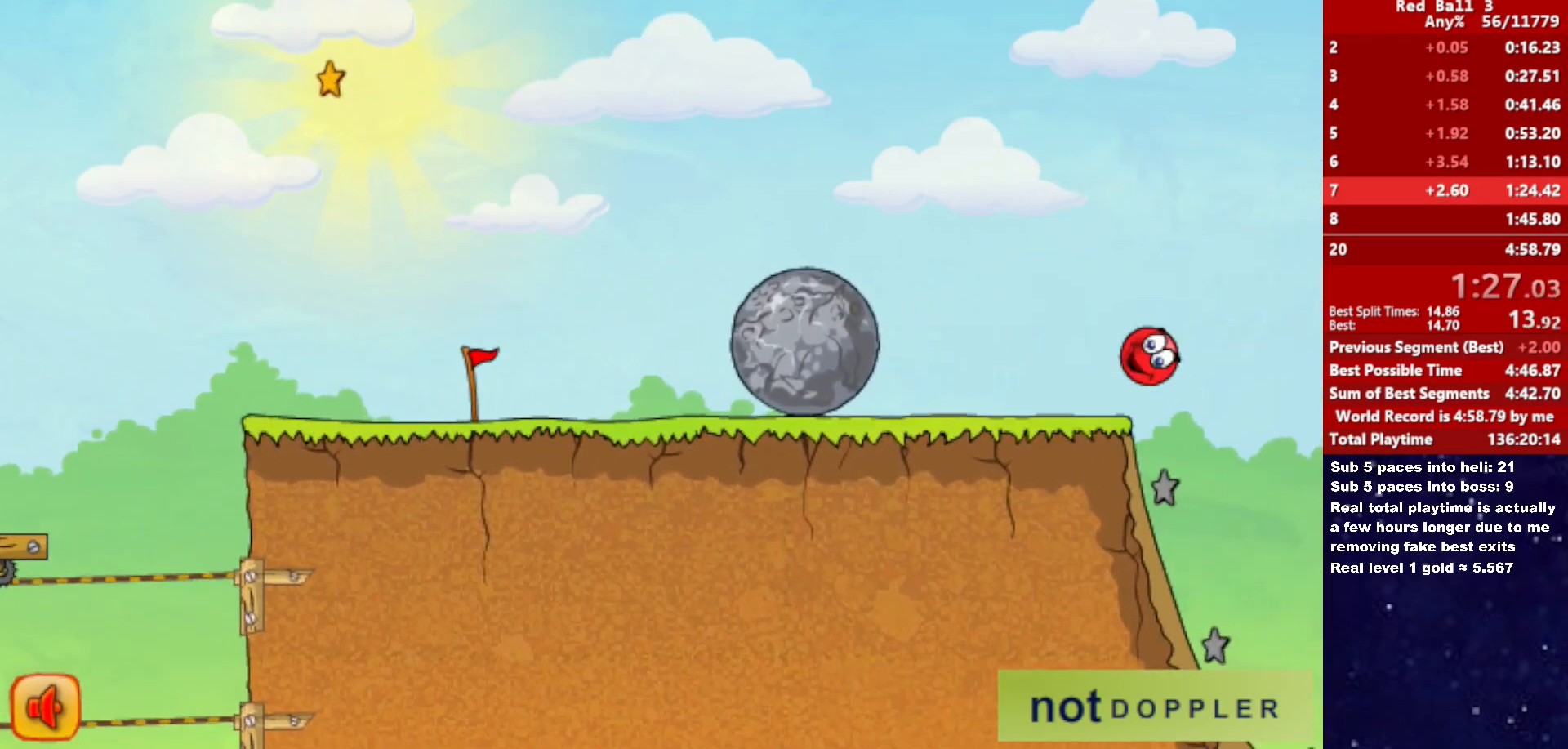
{"keys": ["right"], "events": [[17, "left", "down"], [217, "right", "down"], [250, "left", "up"]]}
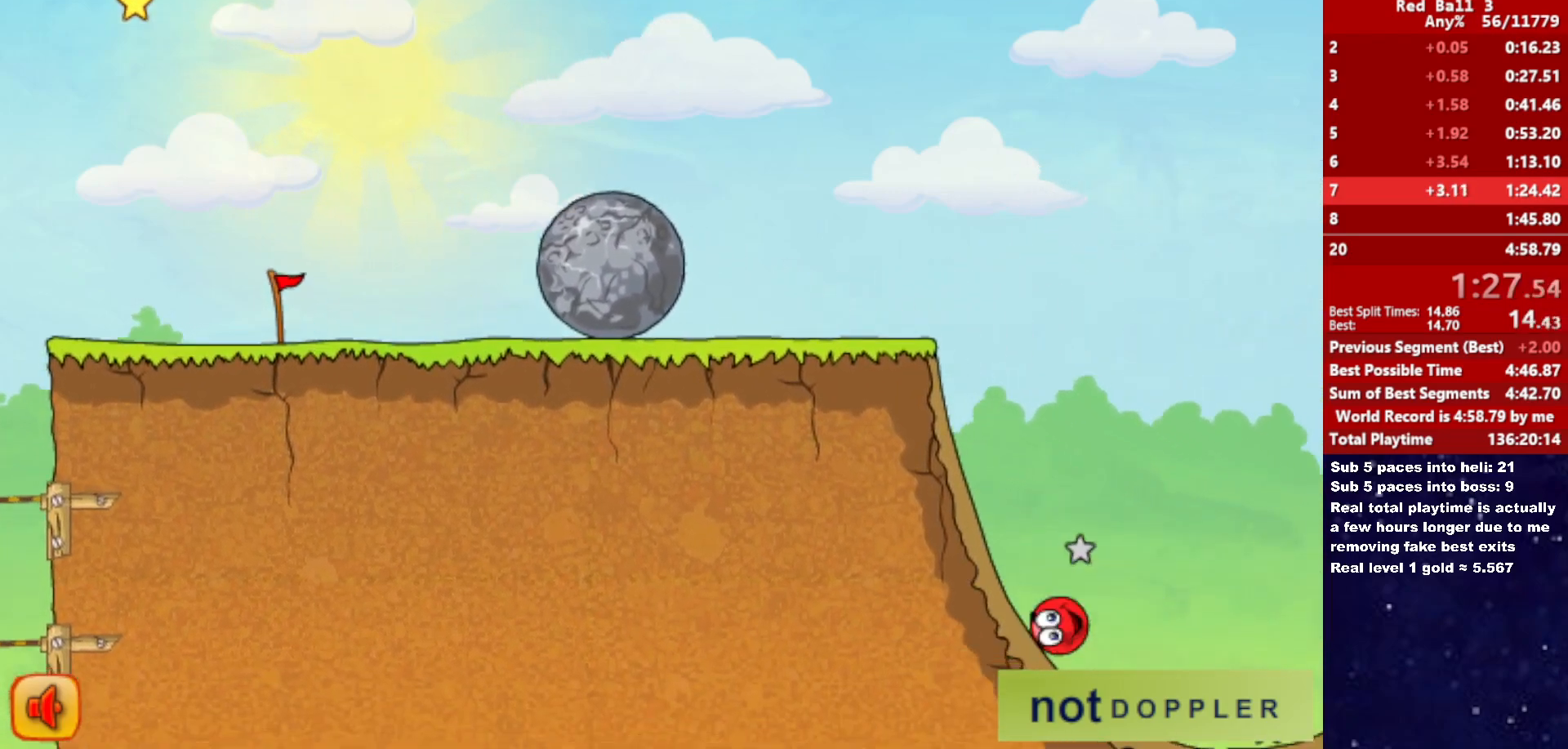
{"keys": ["right", "up"], "events": [[317, "up", "down"]]}
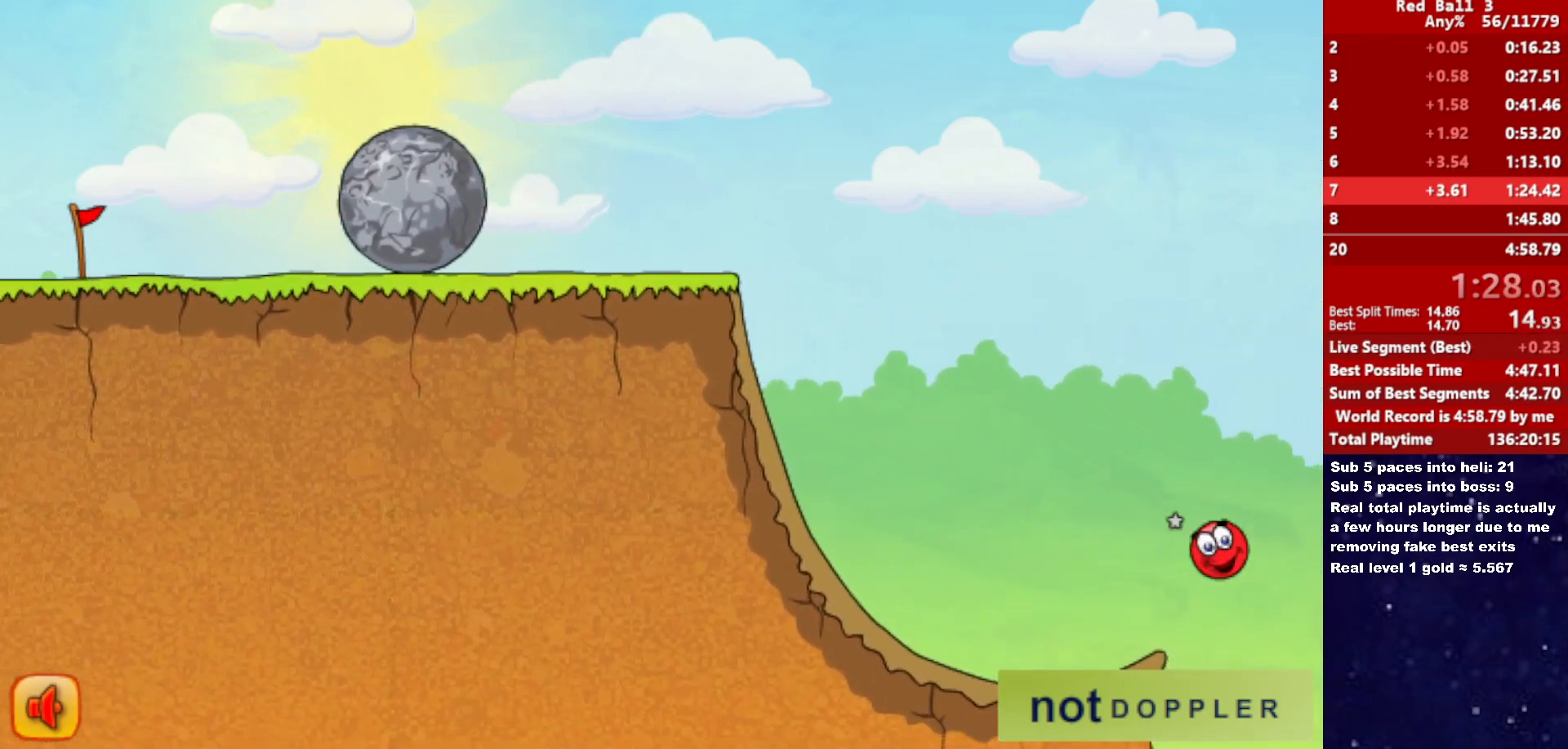
{"keys": ["right", "up"], "events": []}
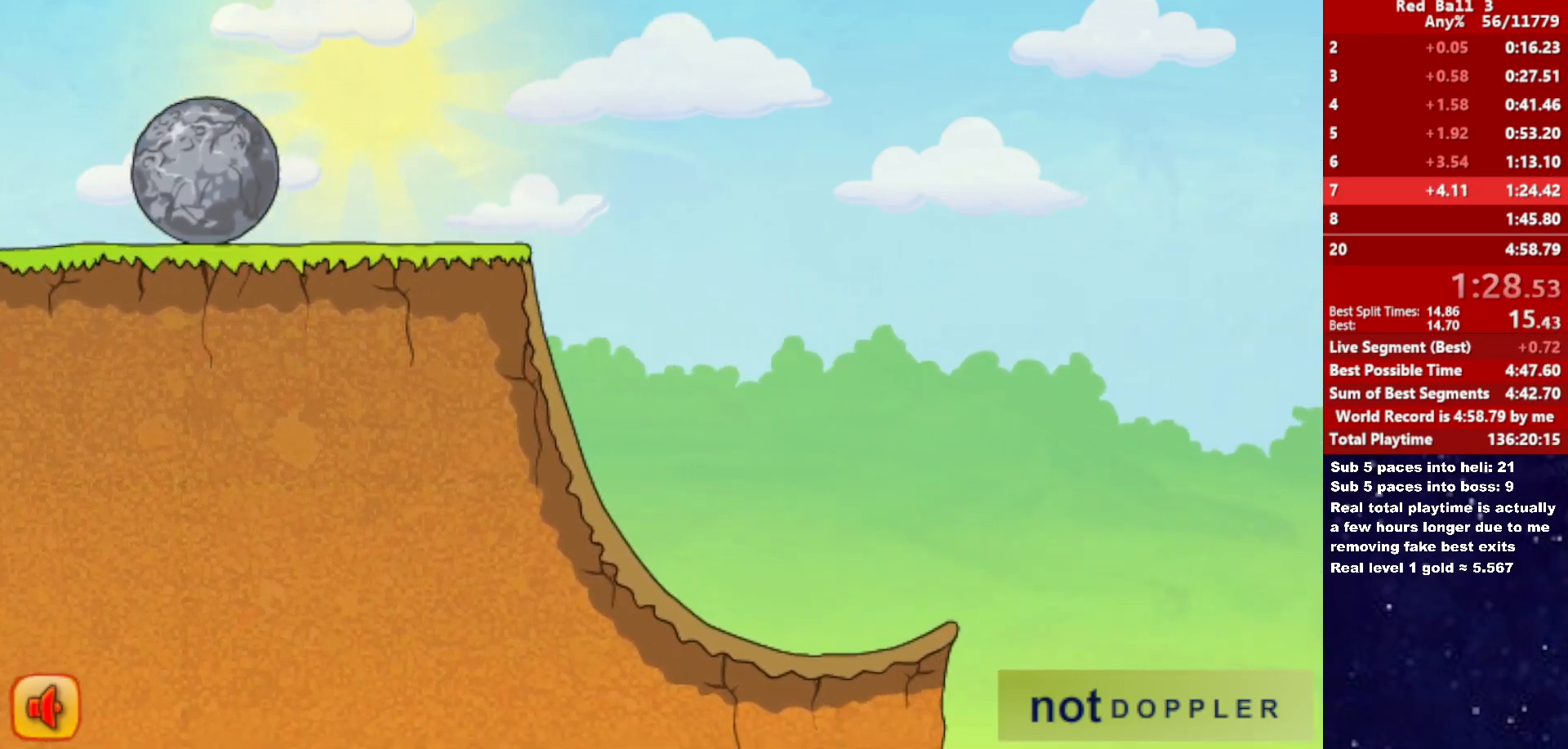
{"keys": ["right"], "events": [[250, "up", "up"]]}
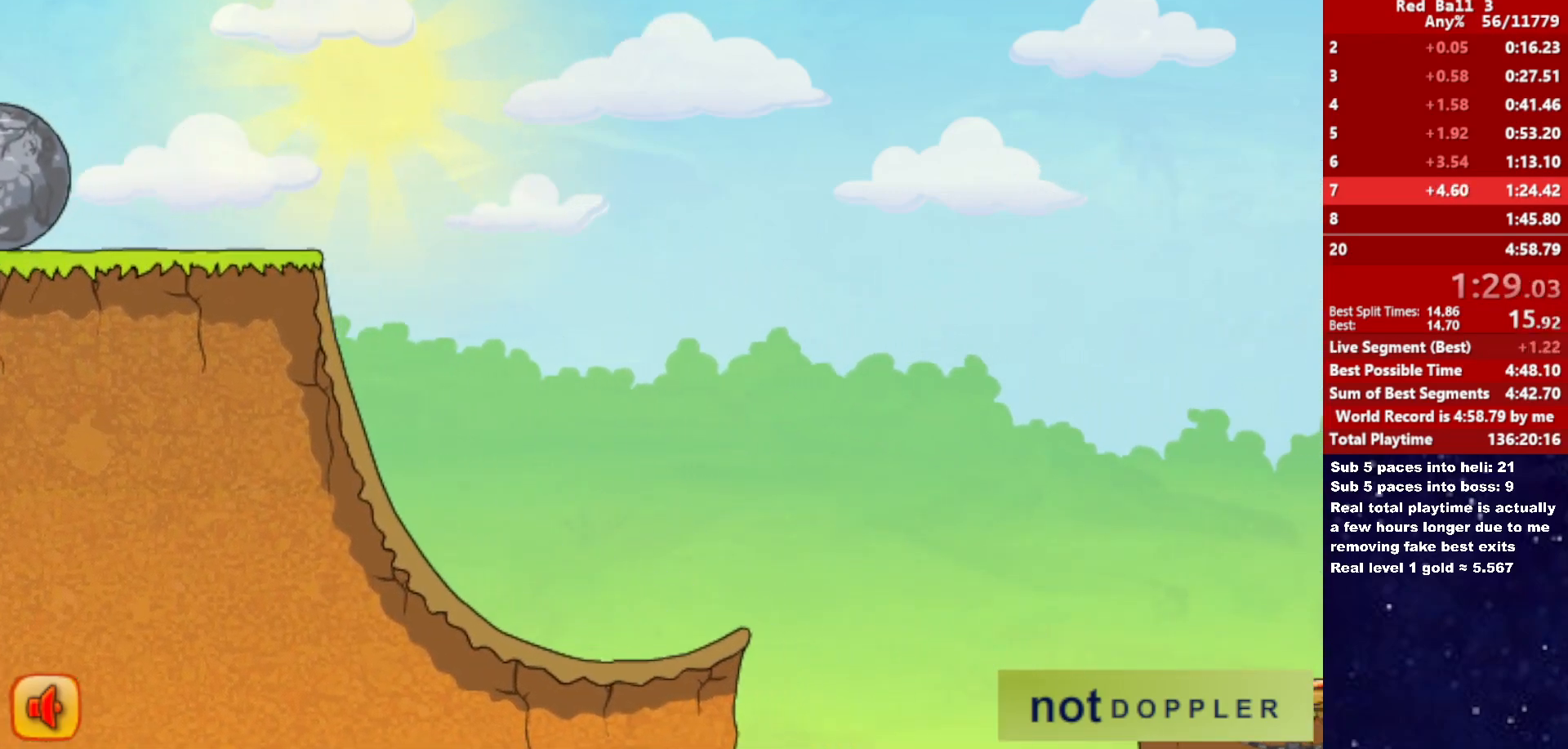
{"keys": ["right"], "events": []}
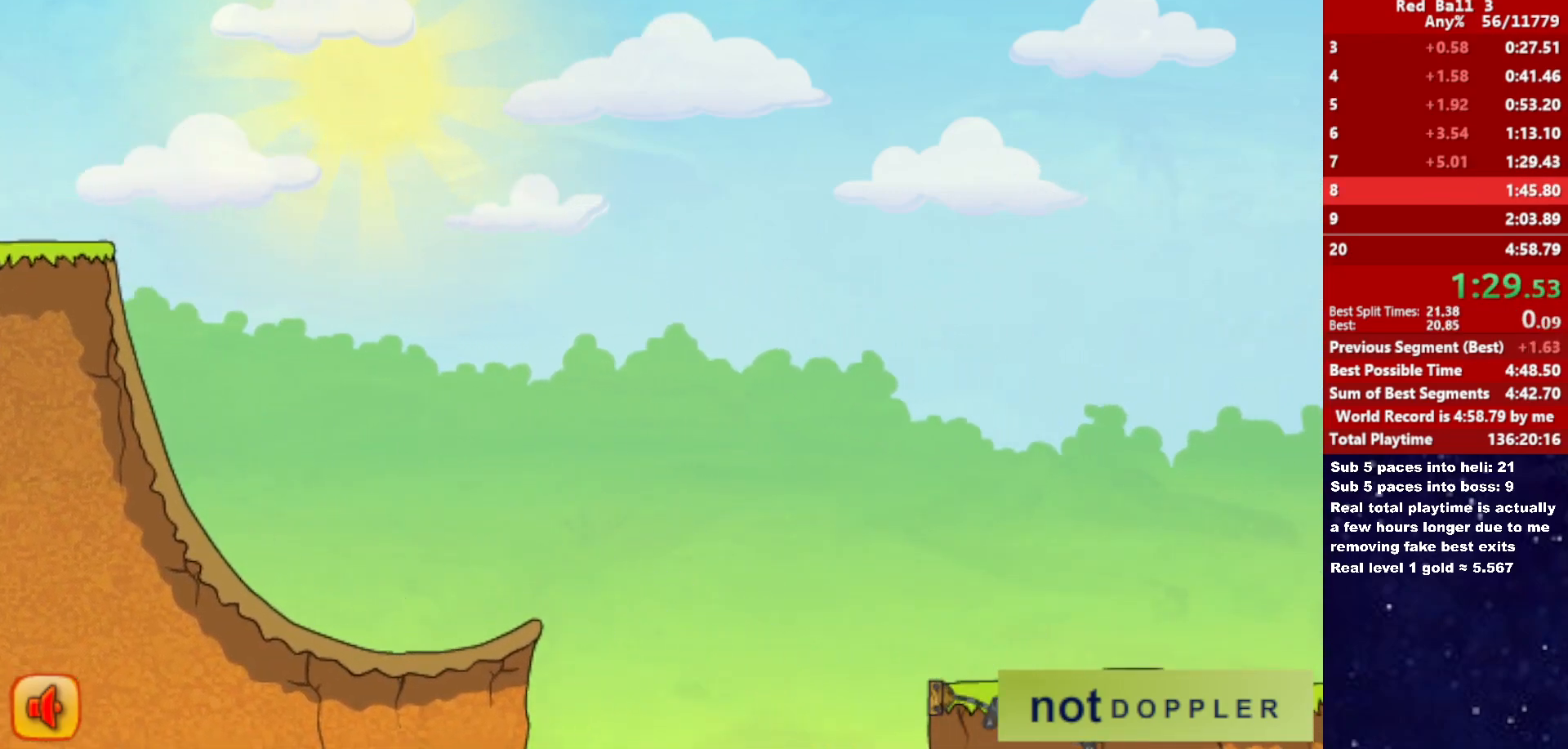
{"keys": ["right"], "events": [[250, "right", "up"], [317, "right", "down"]]}
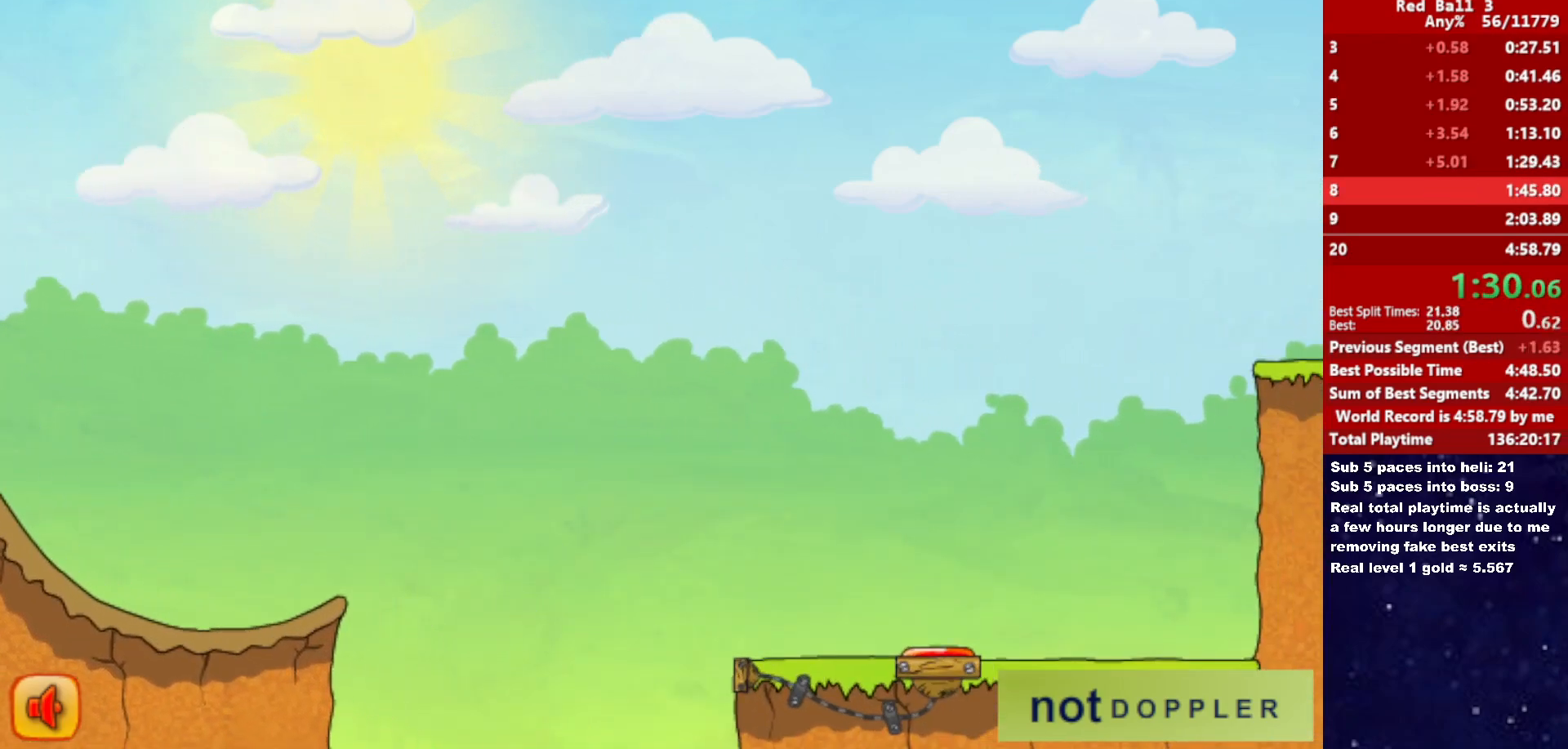
{"keys": ["right"], "events": []}
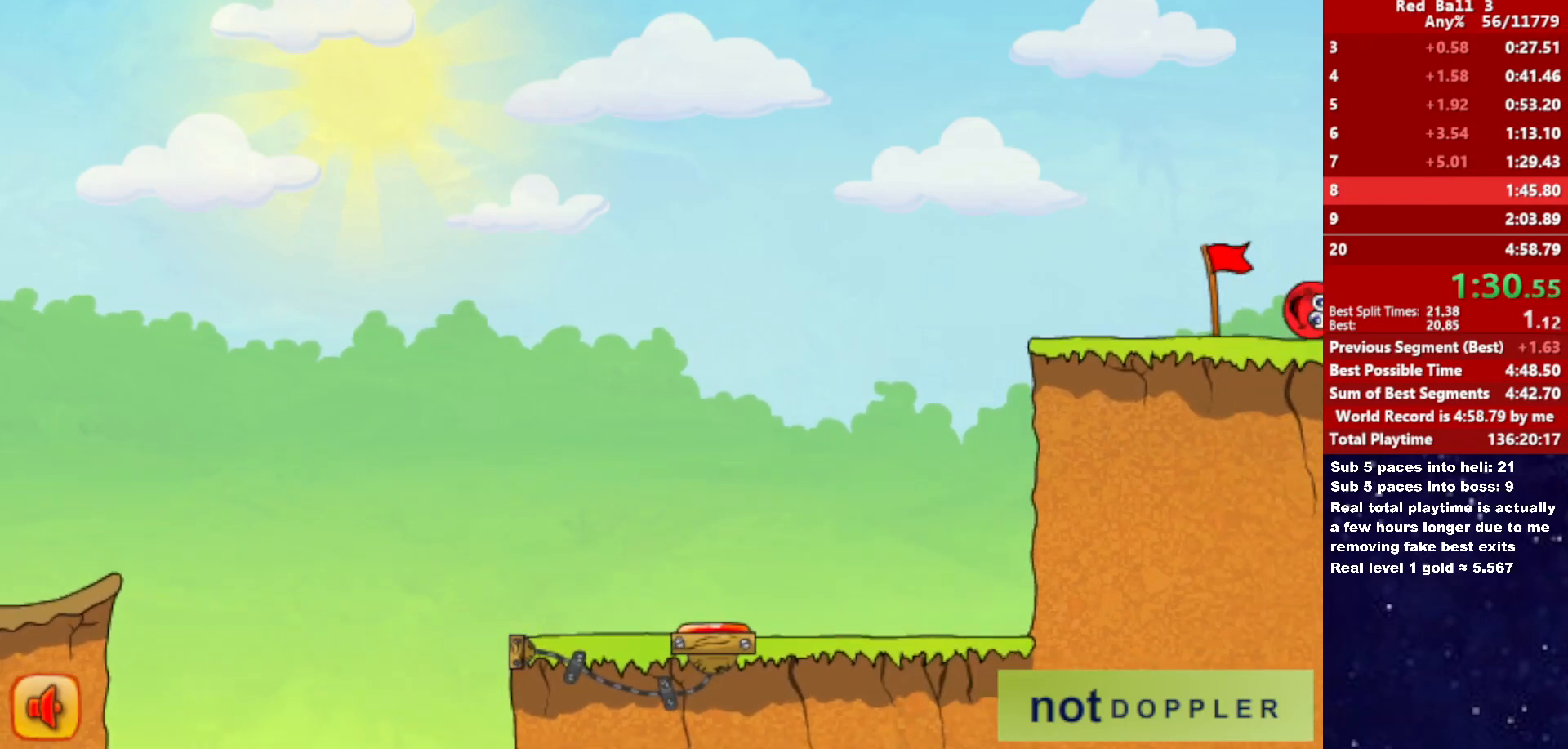
{"keys": ["right"], "events": []}
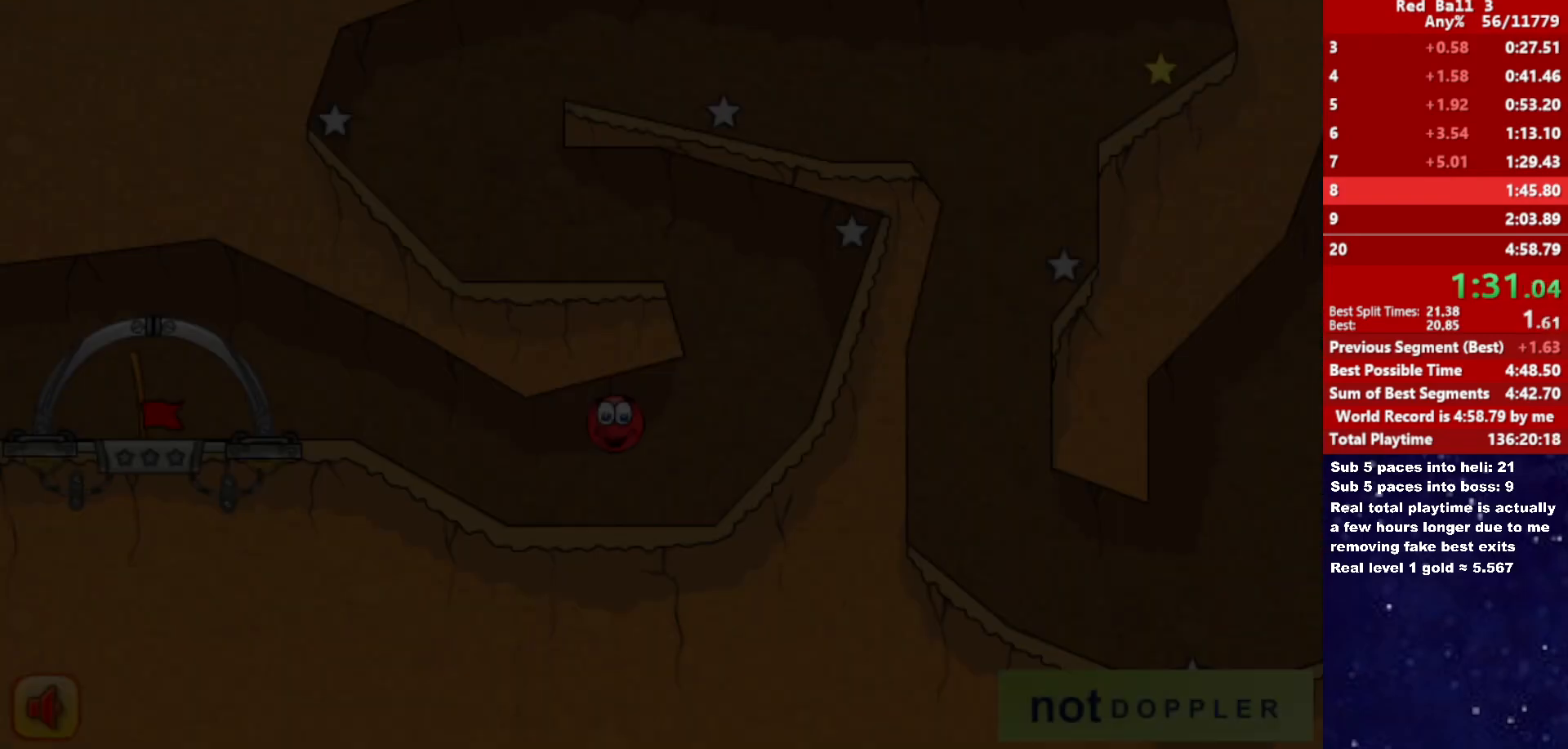
{"keys": ["left", "right", "up"], "events": [[483, "up", "down"], [500, "left", "down"]]}